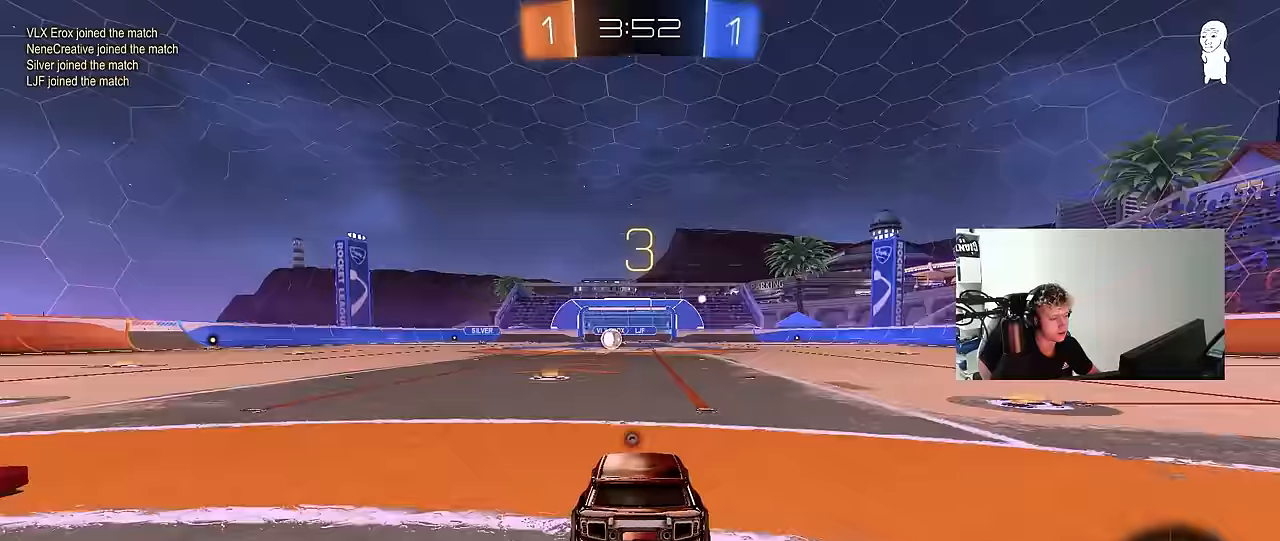
Gameplay with keyboard and mouse; each line is a JSON object with the keys and mouse buttons held at the frame after it. "events" lists presses ("down") and releases ("up") of "1", "2", "3", "4", "5", "a", "alt", "c", "caps_lock", "ctrl", "d", "e", "f", "g", "q", "r", "s", "shift", "space", "t", "tab", "v", "w", "x", "z", "mouse_left", "mouse_wheel" and "mouse_right" between this image and that frame as [ms after this image, input, new state], when the widget could be followed in between. "mouse_left", "mouse_wheel", "mouse_right" = the "left", "wheel", "right" buttons of the "mouse" list. No other keys are recorded. "wheel" means that the mouse wheel is clicked or scrolled. Mouse movement is not recorded.
{"keys": ["tab"], "mouse": ["left"], "events": [[34, "mouse_wheel", "down"], [167, "mouse_wheel", "up"], [167, "x", "down"], [300, "x", "up"], [350, "mouse_left", "down"], [500, "tab", "down"]]}
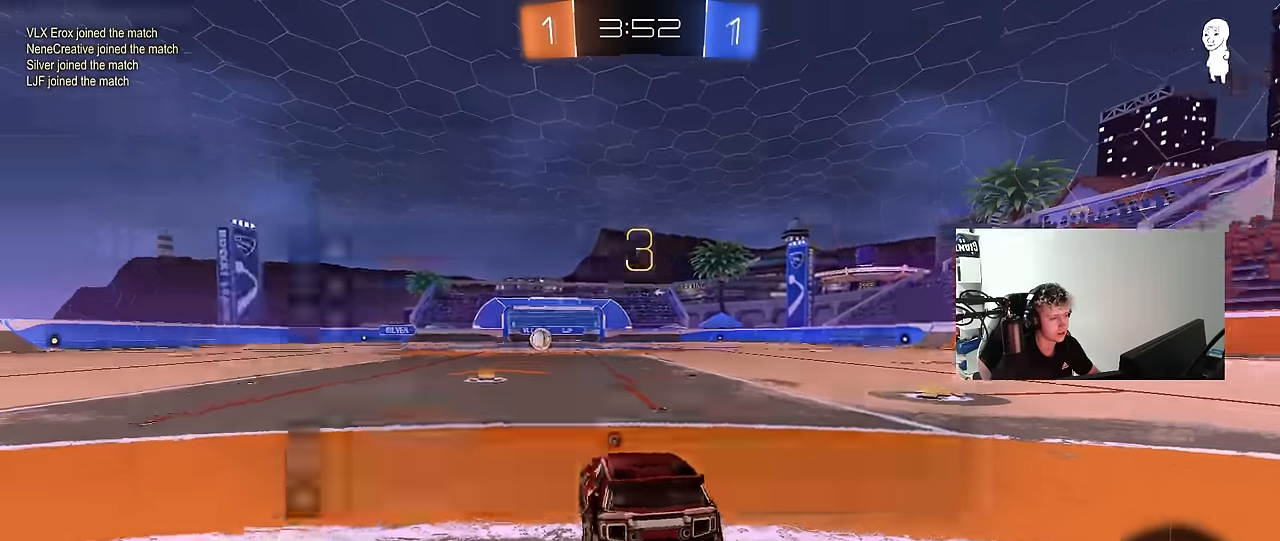
{"keys": ["space"], "mouse": ["left"], "events": [[317, "tab", "up"], [367, "space", "down"]]}
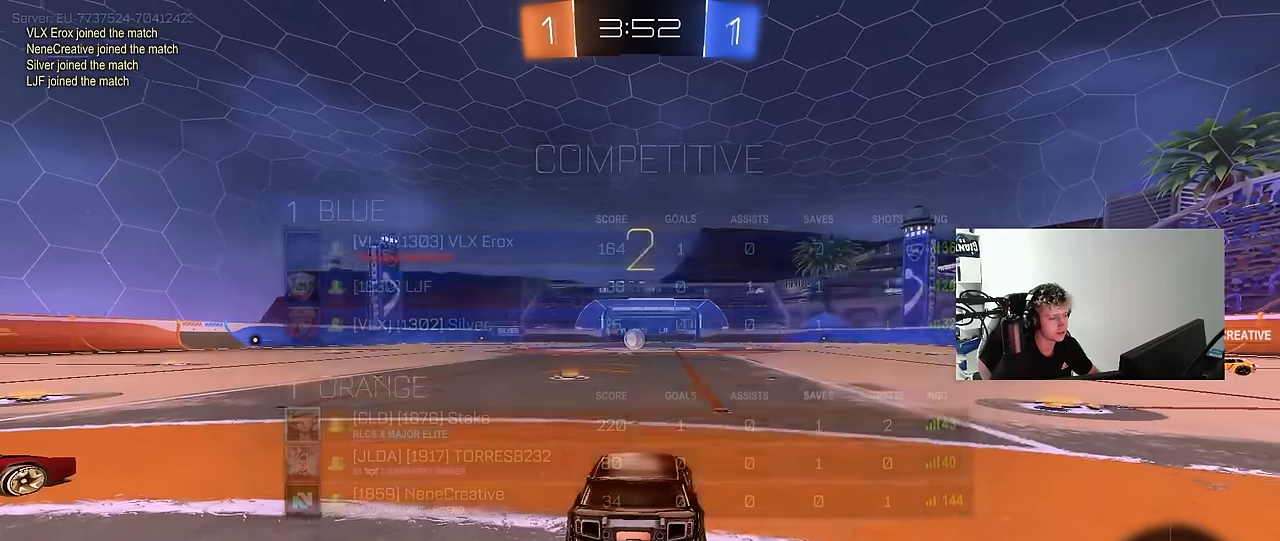
{"keys": ["tab", "w"], "mouse": ["left"], "events": [[17, "space", "up"], [50, "tab", "down"], [200, "space", "down"], [350, "space", "up"], [350, "w", "down"]]}
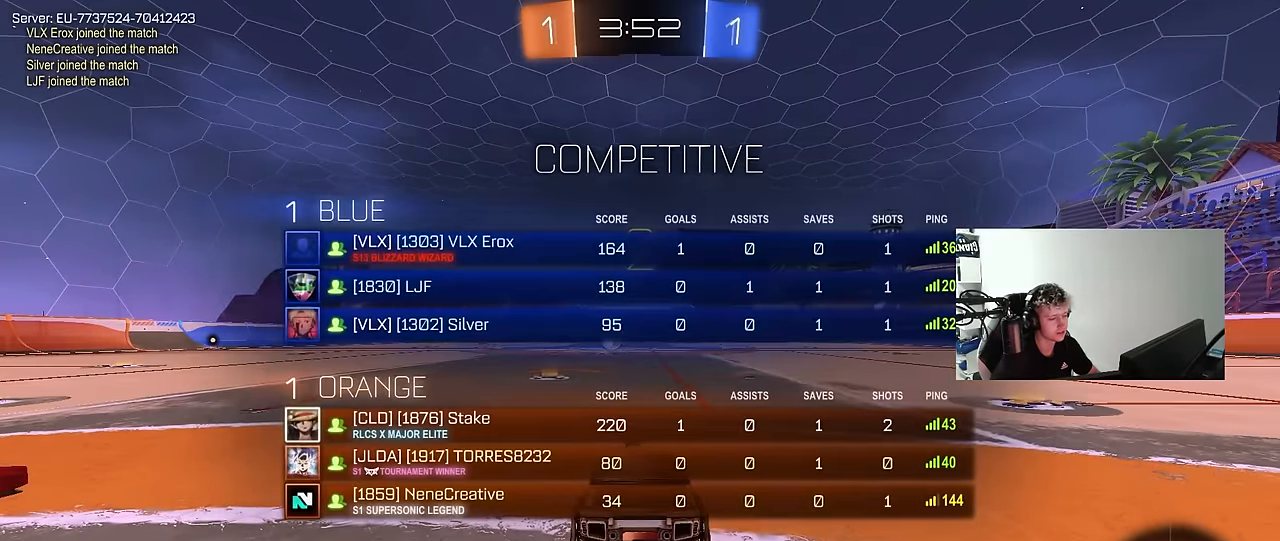
{"keys": ["w"], "mouse": ["left"], "events": [[67, "tab", "up"]]}
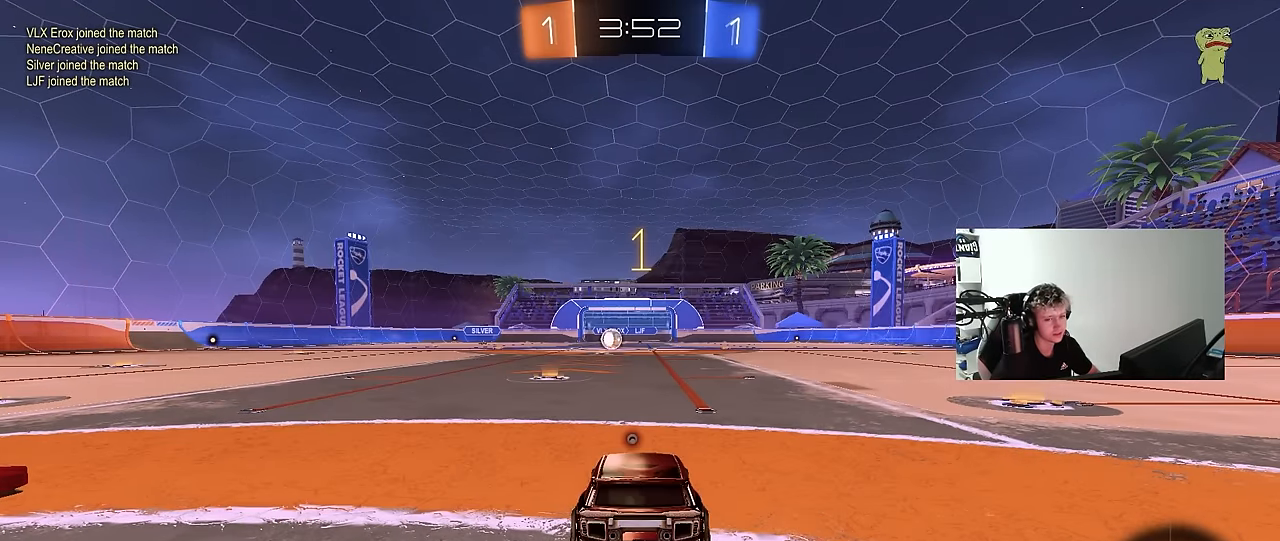
{"keys": ["d", "space", "w"], "mouse": ["left"], "events": [[317, "d", "down"], [467, "space", "down"]]}
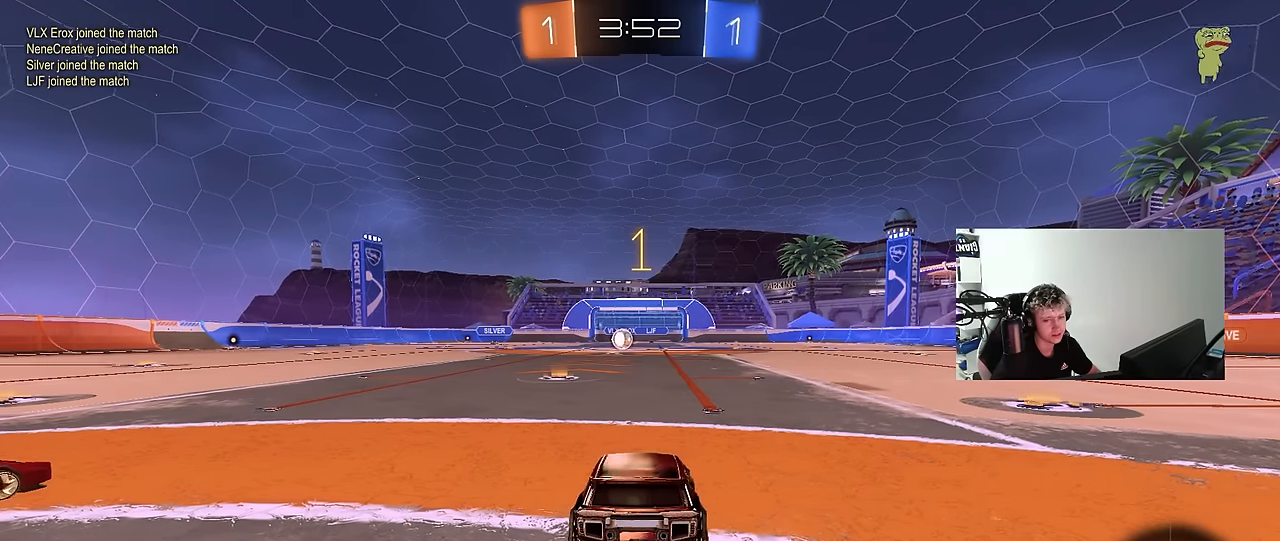
{"keys": ["d", "w"], "mouse": ["left"], "events": [[150, "space", "up"]]}
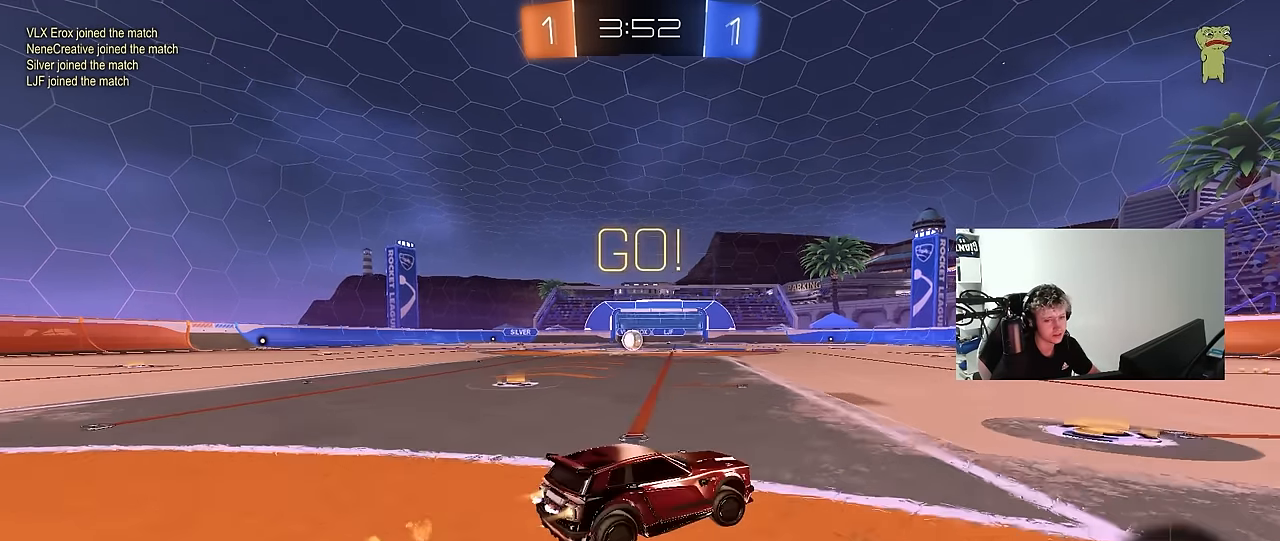
{"keys": ["d", "shift"], "mouse": ["left", "right"], "events": [[250, "space", "down"], [300, "mouse_right", "down"], [367, "shift", "down"], [367, "space", "up"], [400, "mouse_right", "up"], [450, "mouse_right", "down"], [484, "w", "up"]]}
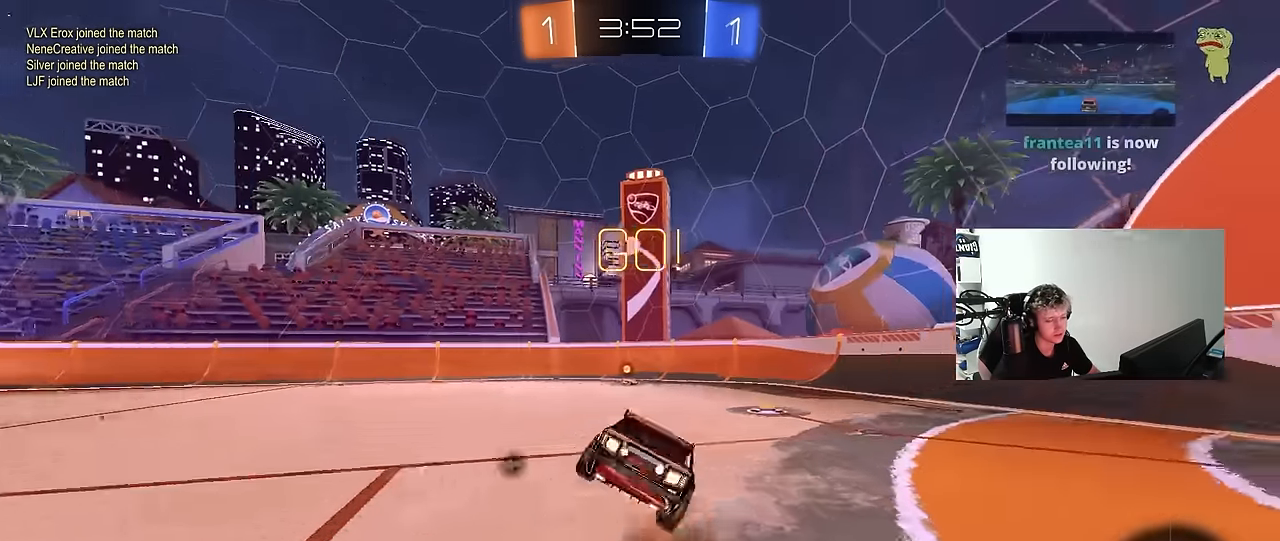
{"keys": ["d", "s", "shift"], "mouse": ["right"], "events": [[34, "s", "down"], [134, "mouse_right", "up"], [184, "mouse_left", "up"], [284, "s", "up"], [417, "s", "down"], [467, "mouse_right", "down"]]}
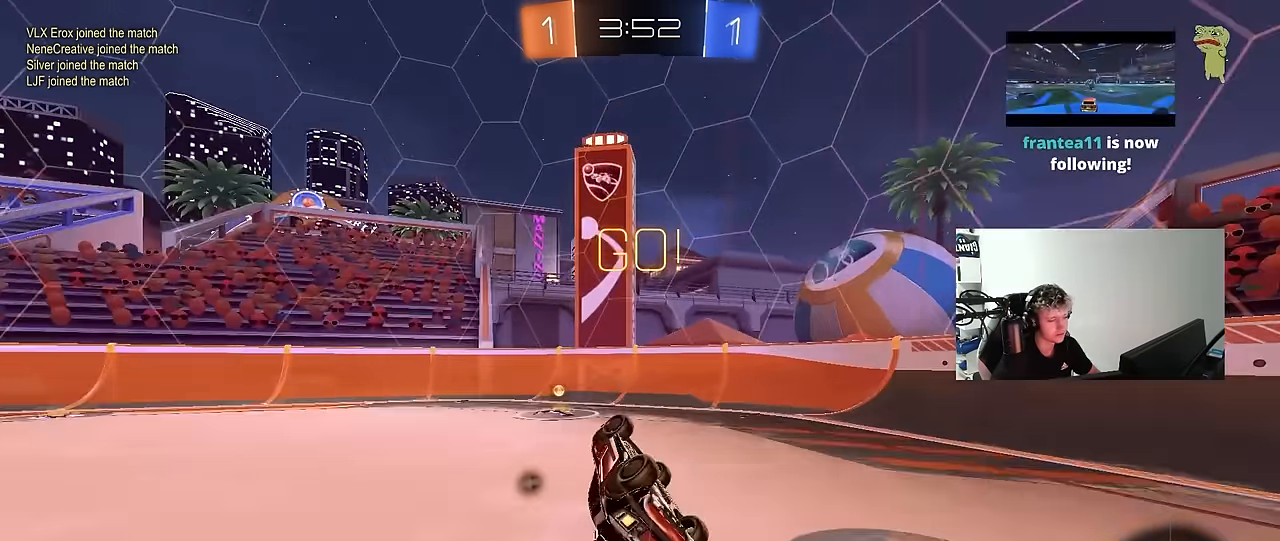
{"keys": ["a", "w"], "mouse": [], "events": [[17, "space", "down"], [100, "mouse_right", "up"], [150, "a", "down"], [200, "d", "up"], [234, "s", "up"], [234, "space", "up"], [284, "shift", "up"], [434, "w", "down"]]}
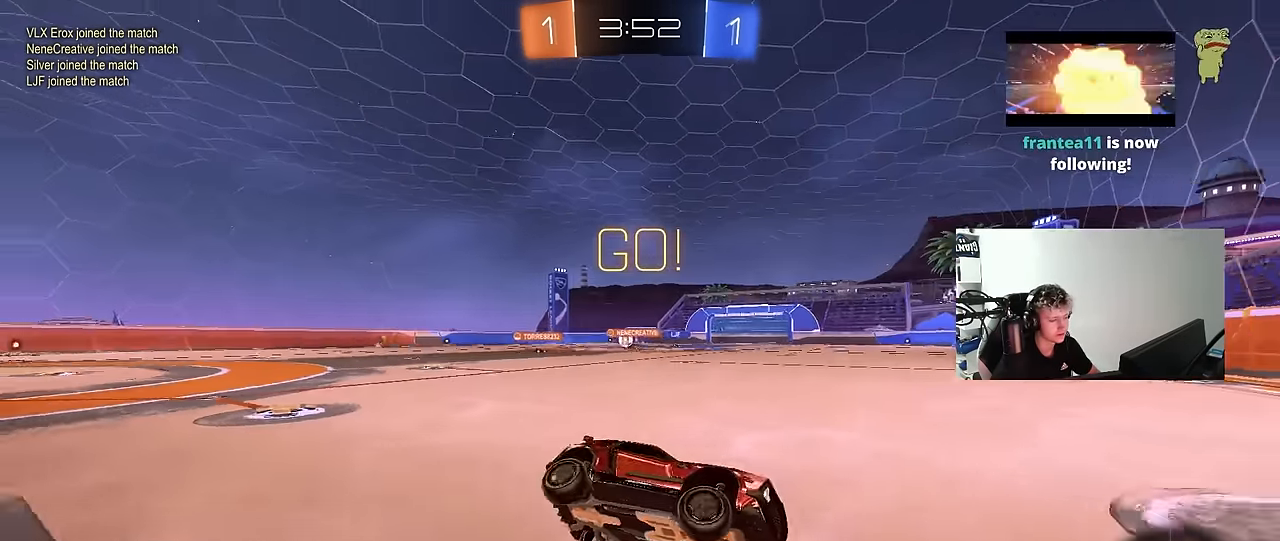
{"keys": ["a", "w"], "mouse": [], "events": [[84, "a", "up"], [134, "a", "down"], [167, "shift", "down"], [350, "shift", "up"]]}
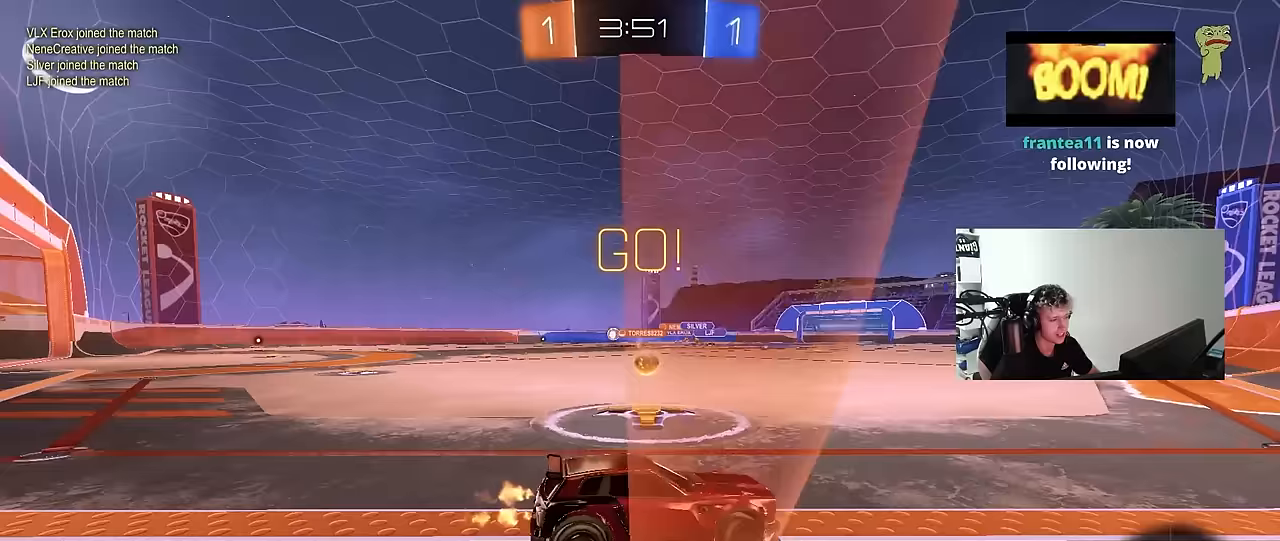
{"keys": ["a", "w"], "mouse": [], "events": [[50, "shift", "down"], [133, "shift", "up"]]}
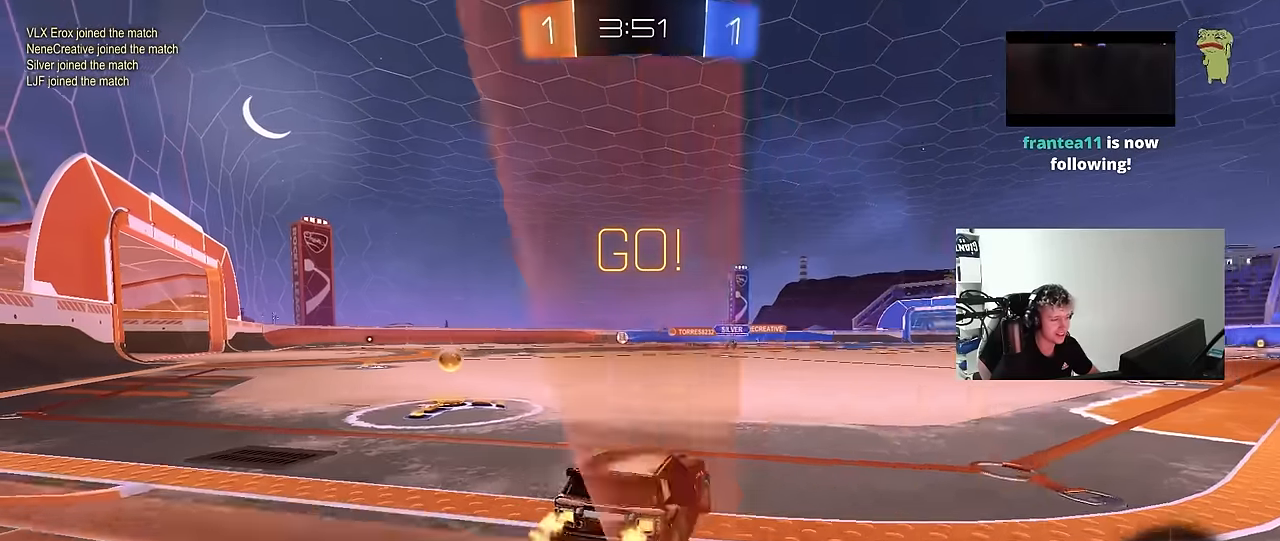
{"keys": ["d", "w"], "mouse": ["left", "right"], "events": [[383, "a", "up"], [433, "d", "down"], [433, "mouse_left", "down"], [433, "mouse_right", "down"]]}
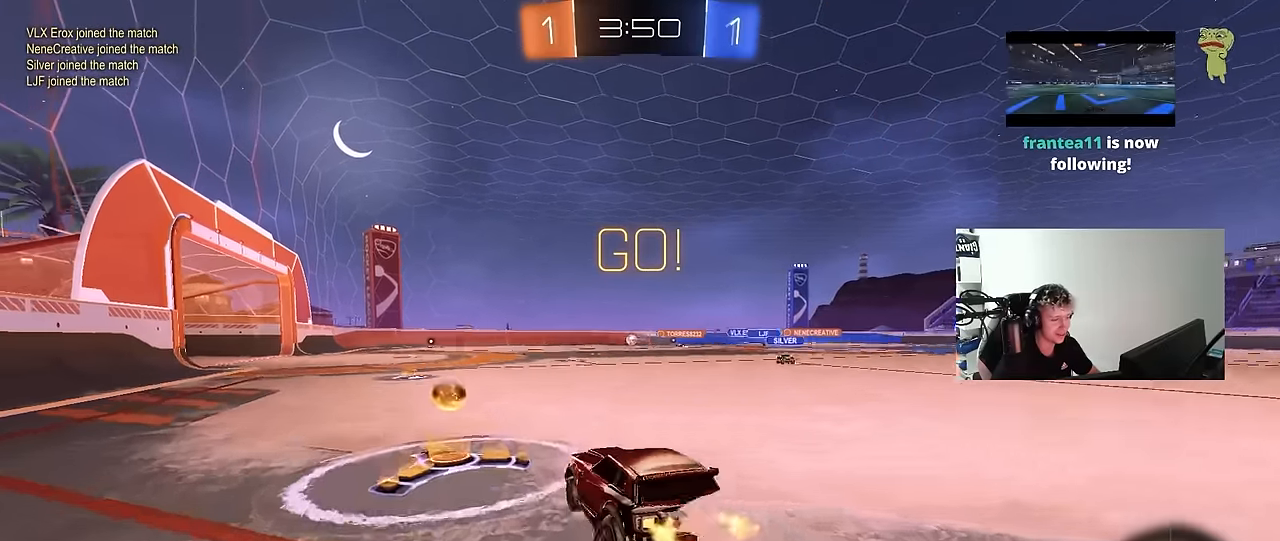
{"keys": ["a", "s", "shift"], "mouse": ["left"], "events": [[17, "a", "down"], [17, "mouse_right", "up"], [67, "d", "up"], [67, "shift", "down"], [133, "mouse_right", "down"], [167, "w", "up"], [217, "s", "down"], [300, "mouse_right", "up"]]}
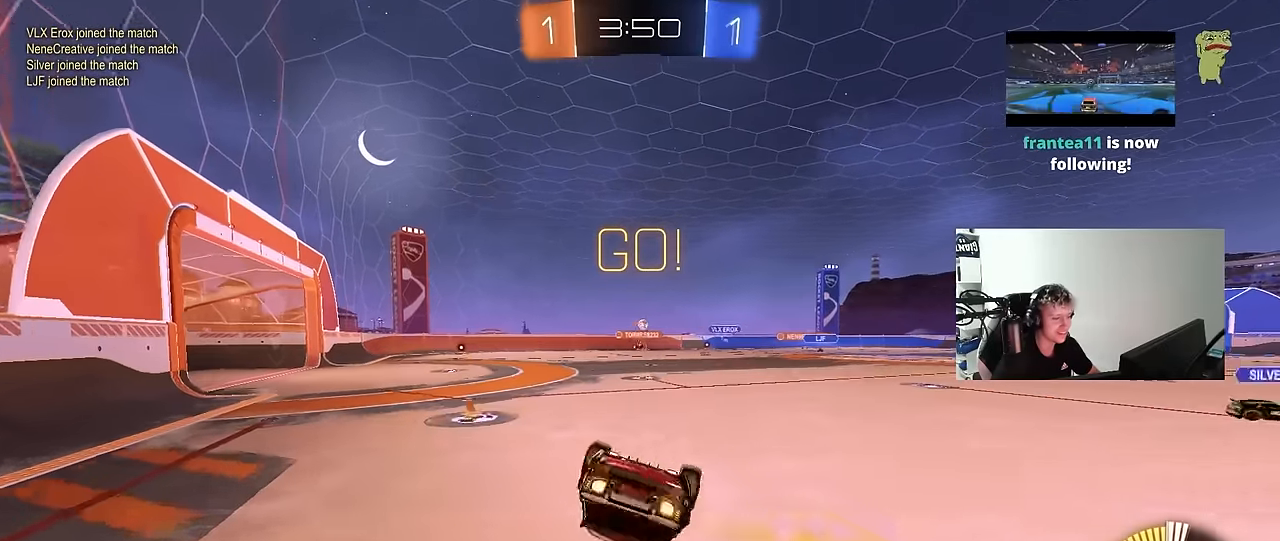
{"keys": ["a"], "mouse": [], "events": [[33, "s", "up"], [133, "s", "down"], [183, "mouse_left", "up"], [417, "s", "up"], [417, "shift", "up"]]}
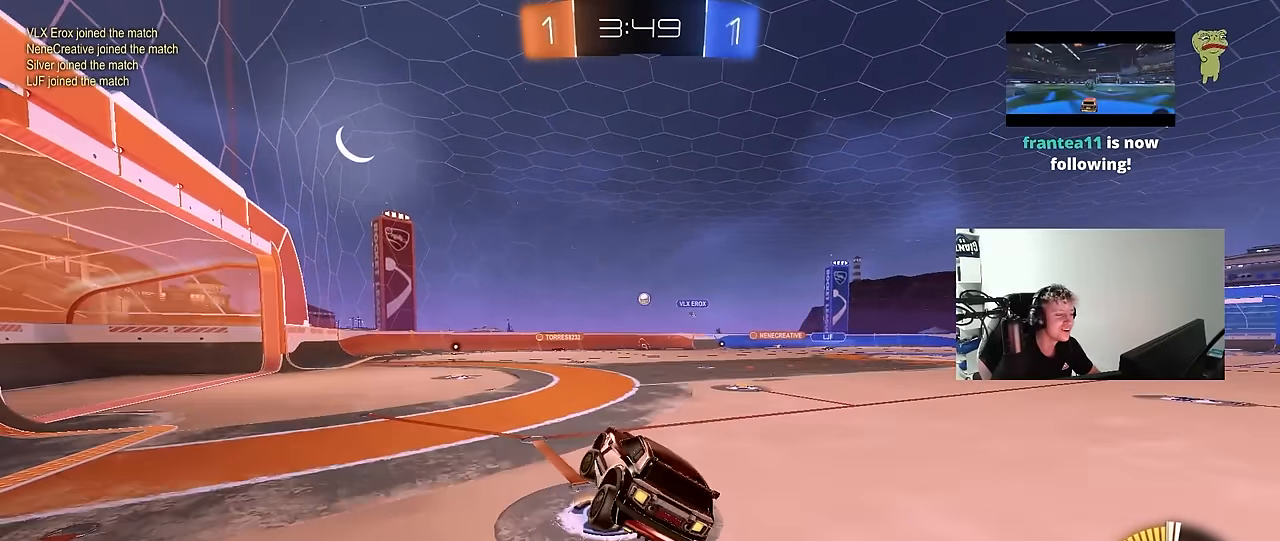
{"keys": ["d"], "mouse": ["right"], "events": [[17, "a", "up"], [250, "w", "down"], [350, "d", "down"], [433, "w", "up"], [467, "mouse_right", "down"]]}
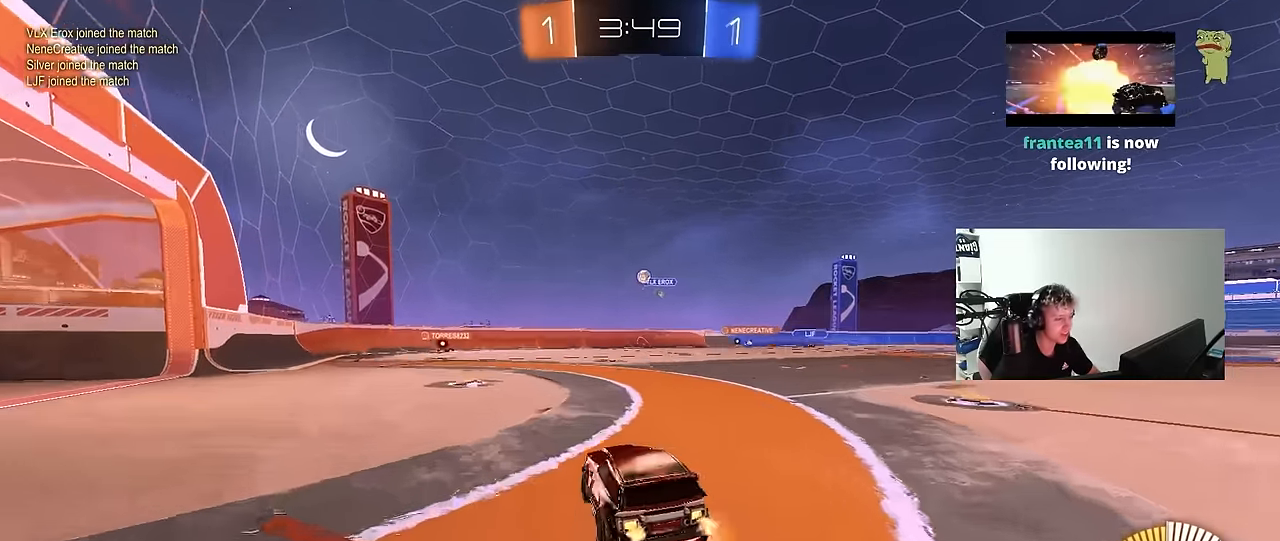
{"keys": ["a", "shift"], "mouse": ["left"], "events": [[67, "s", "down"], [117, "d", "up"], [167, "mouse_left", "down"], [217, "mouse_right", "up"], [217, "s", "up"], [267, "mouse_right", "down"], [317, "a", "down"], [317, "s", "down"], [317, "shift", "down"], [350, "mouse_right", "up"], [450, "s", "up"]]}
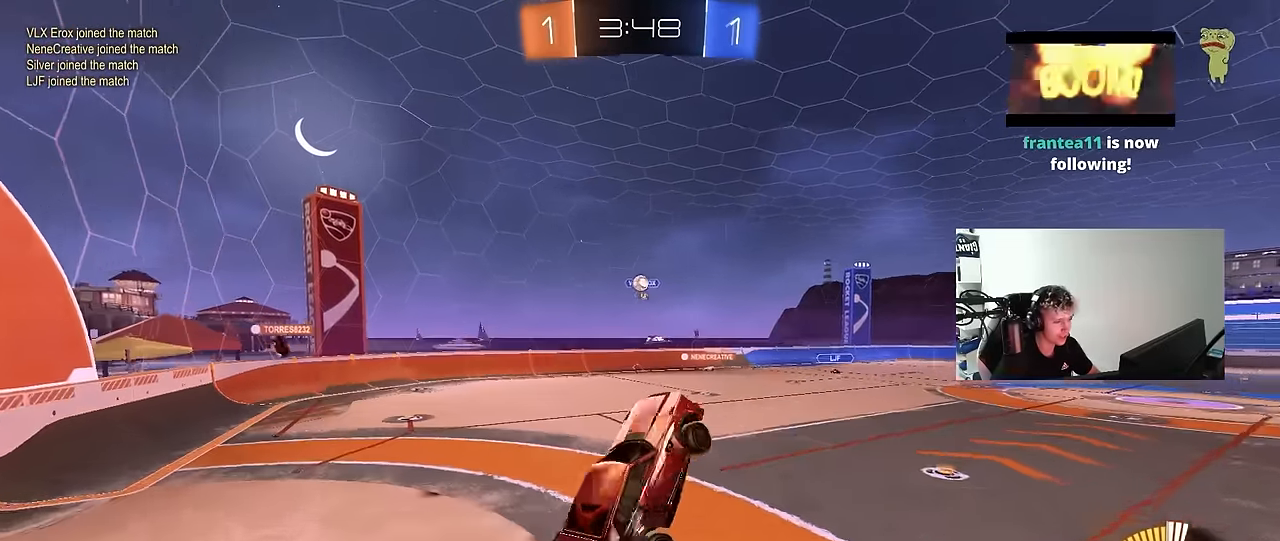
{"keys": ["a", "shift"], "mouse": ["left"], "events": [[133, "mouse_left", "up"], [233, "d", "down"], [233, "w", "down"], [267, "a", "up"], [267, "shift", "up"], [267, "w", "up"], [367, "mouse_left", "down"], [467, "a", "down"], [467, "d", "up"], [467, "shift", "down"]]}
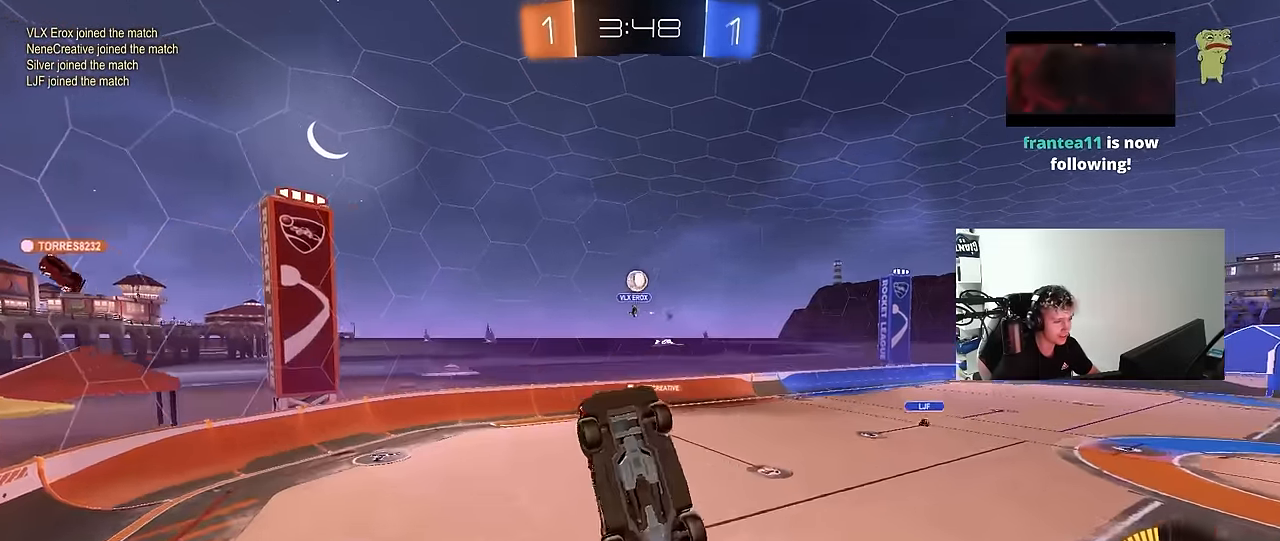
{"keys": ["a", "w"], "mouse": ["left"], "events": [[17, "s", "down"], [50, "d", "down"], [150, "d", "up"], [150, "s", "up"], [250, "w", "down"], [300, "mouse_left", "up"], [483, "mouse_left", "down"], [483, "shift", "up"]]}
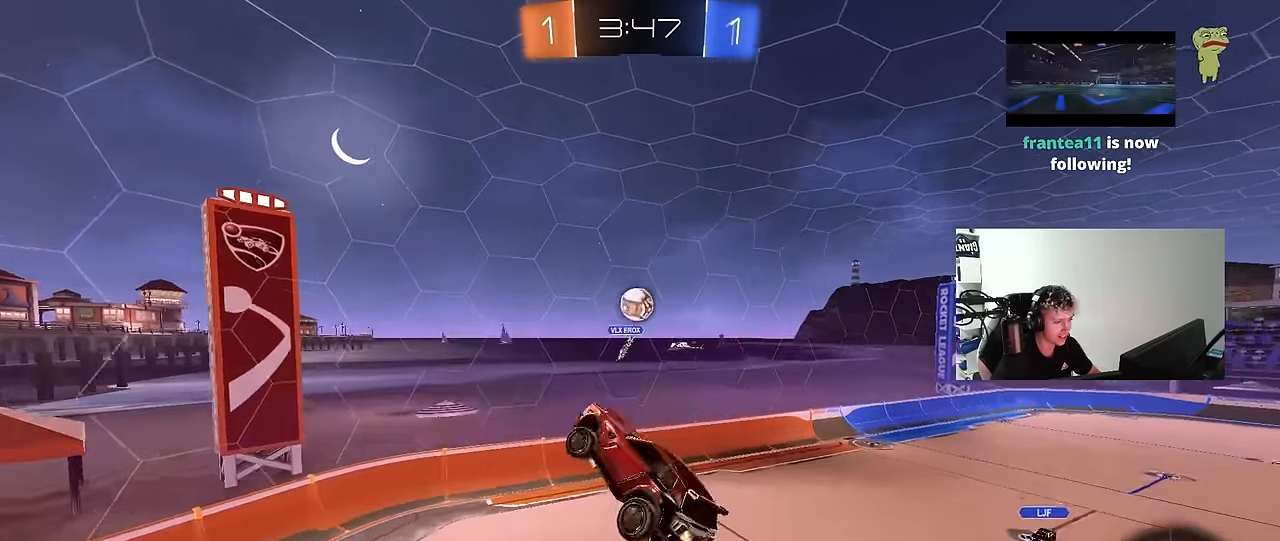
{"keys": ["a", "w"], "mouse": [], "events": [[167, "shift", "down"], [167, "w", "up"], [317, "mouse_left", "up"], [350, "w", "down"], [483, "shift", "up"]]}
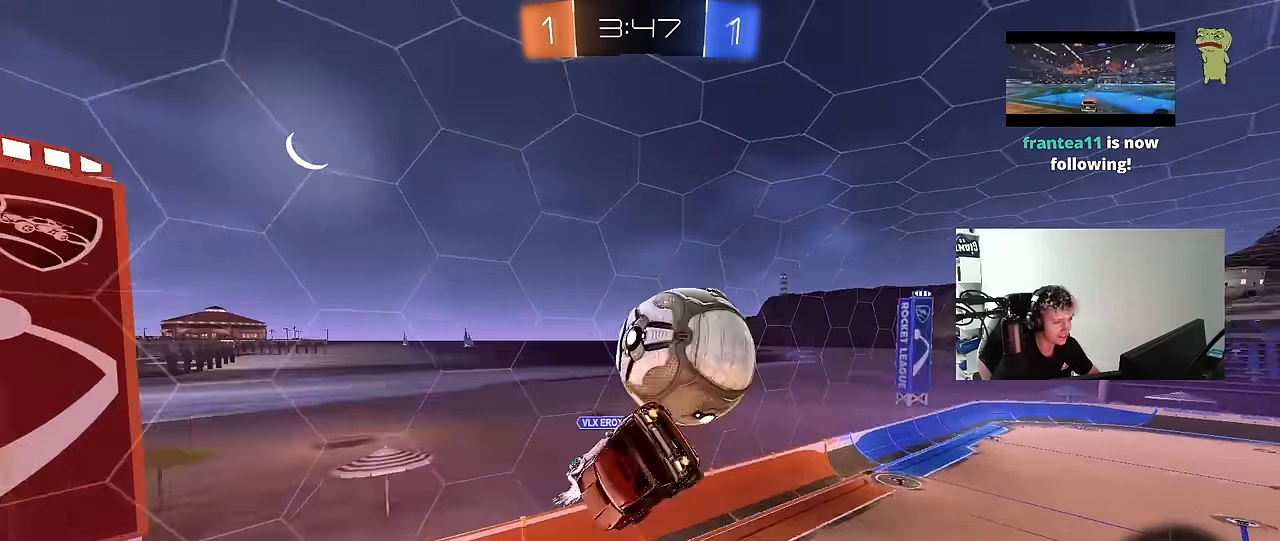
{"keys": ["d", "s"], "mouse": [], "events": [[83, "w", "up"], [133, "shift", "down"], [183, "s", "down"], [466, "a", "up"], [466, "d", "down"], [466, "shift", "up"]]}
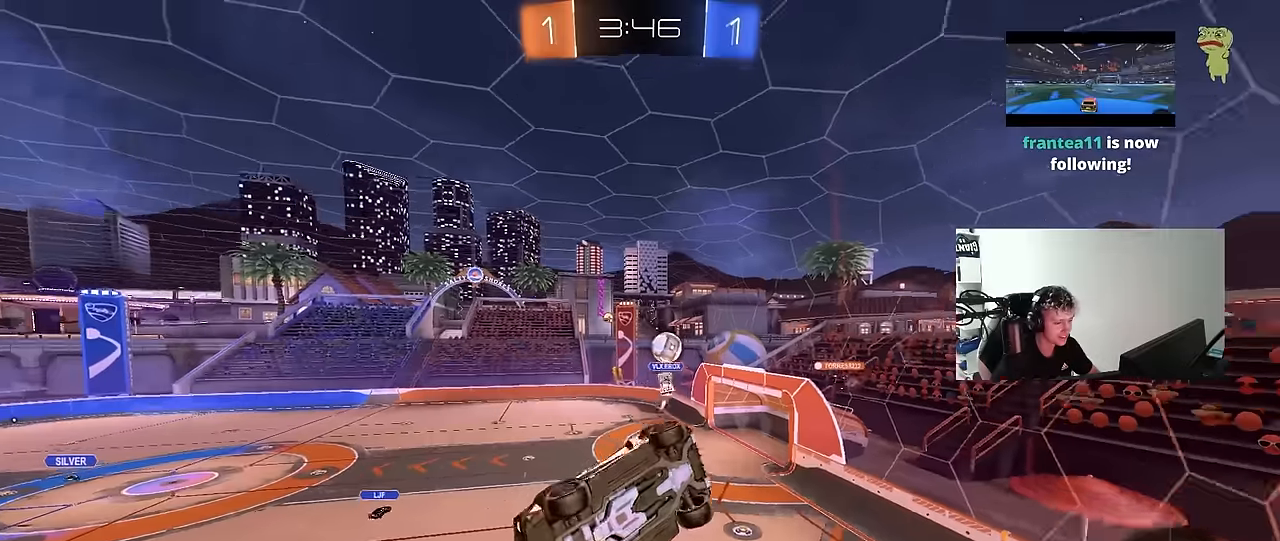
{"keys": ["d", "w"], "mouse": [], "events": [[50, "s", "up"], [200, "w", "down"]]}
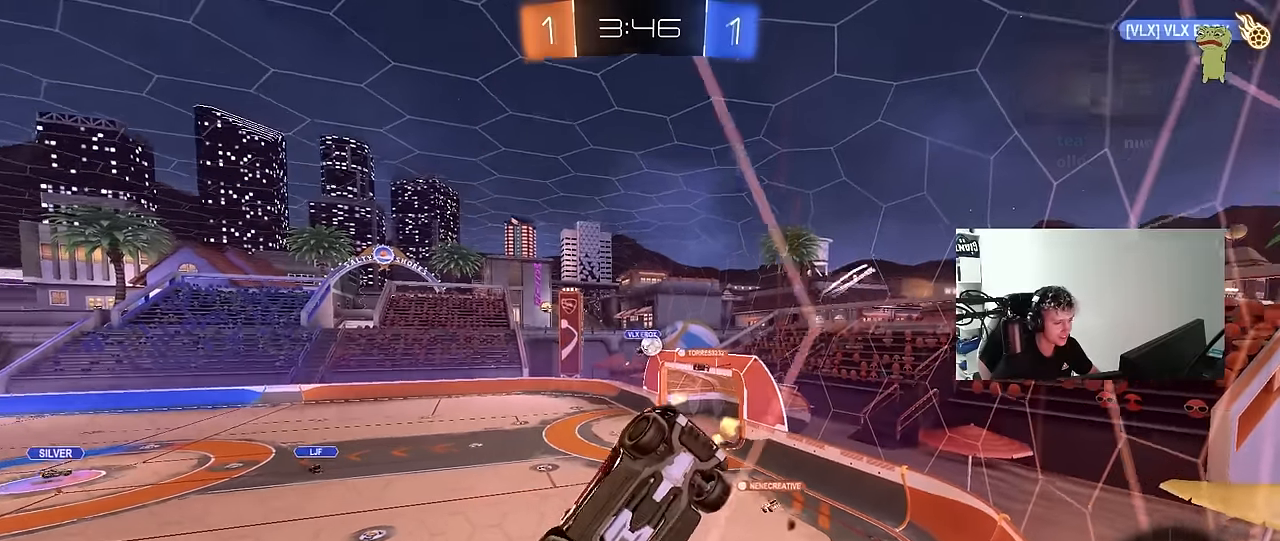
{"keys": ["w"], "mouse": [], "events": [[400, "d", "up"]]}
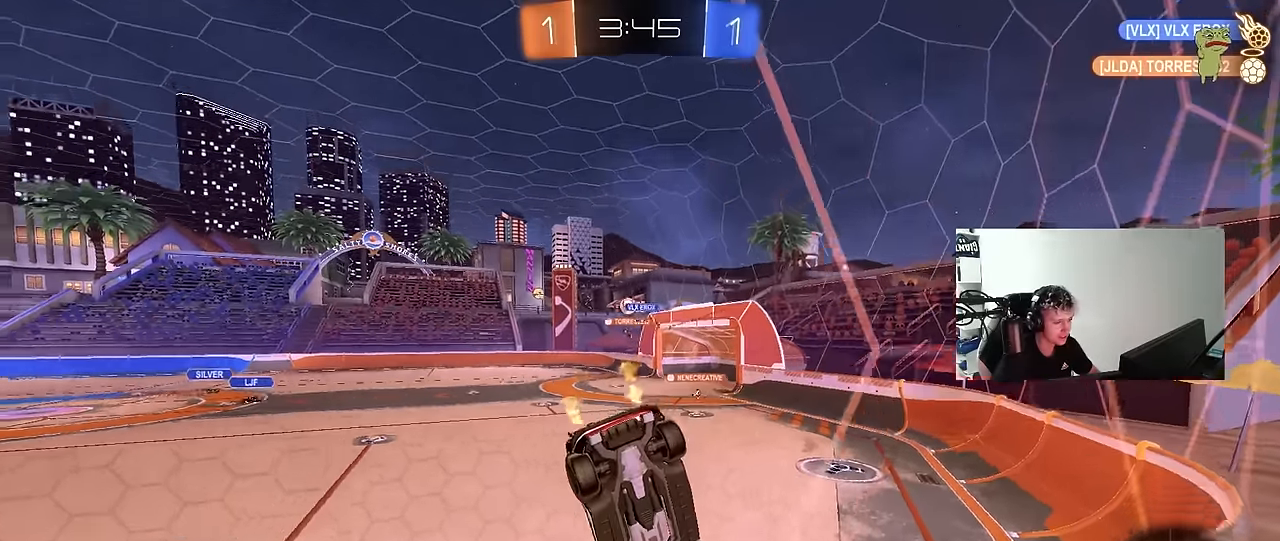
{"keys": ["w"], "mouse": ["left", "right"], "events": [[500, "mouse_left", "down"], [500, "mouse_right", "down"]]}
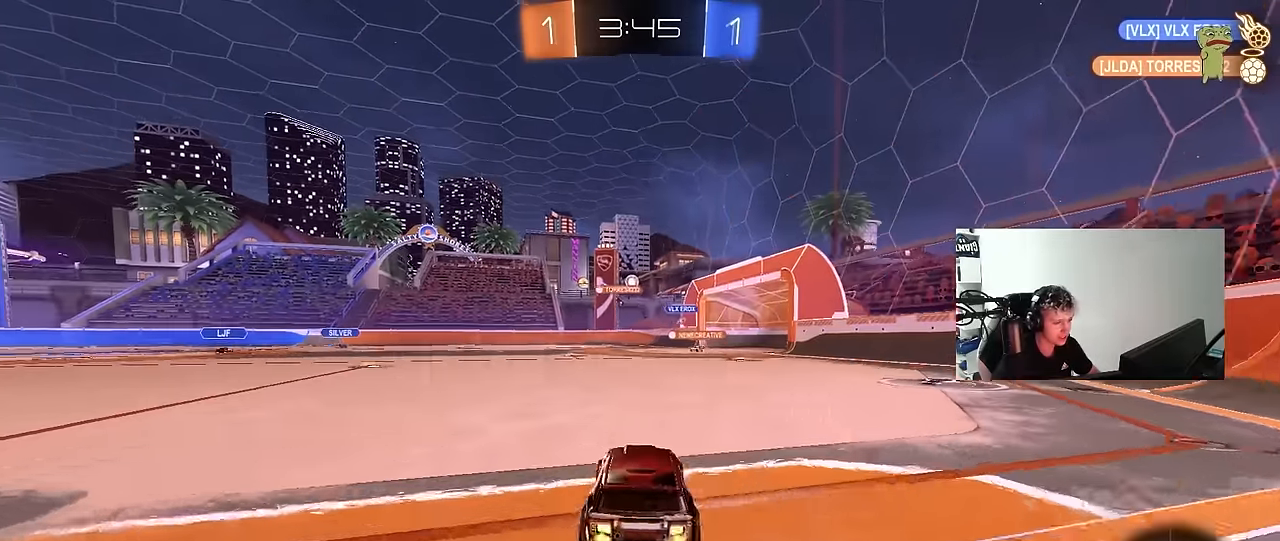
{"keys": ["d", "s", "shift"], "mouse": [], "events": [[50, "d", "down"], [50, "mouse_right", "up"], [50, "shift", "down"], [150, "mouse_right", "down"], [200, "s", "down"], [200, "w", "up"], [283, "mouse_left", "up"], [350, "mouse_right", "up"]]}
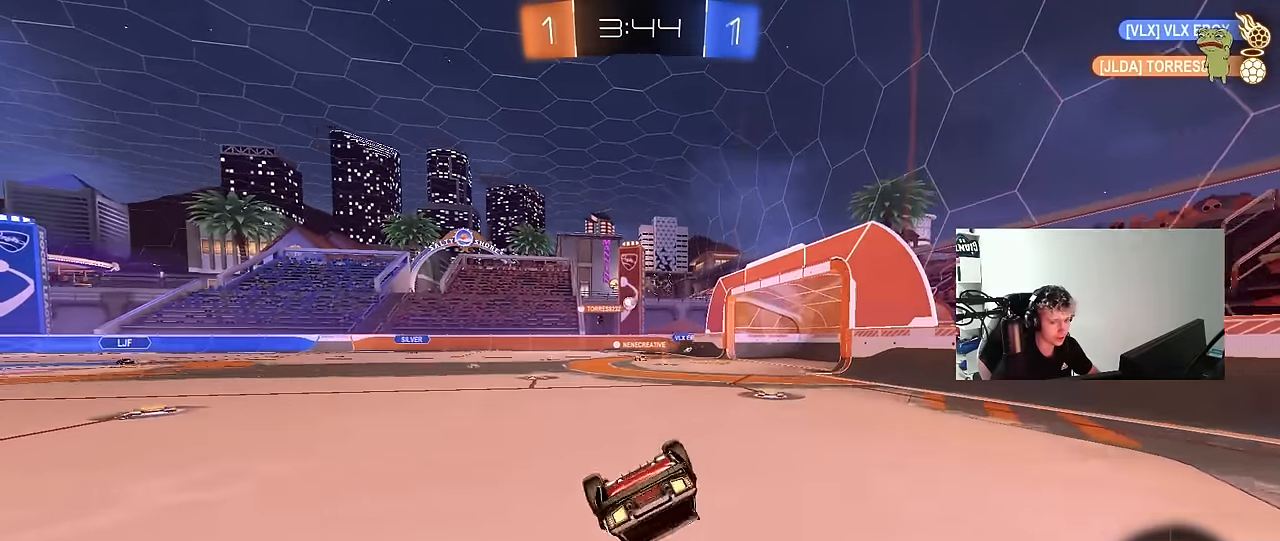
{"keys": [], "mouse": [], "events": [[33, "s", "up"], [166, "s", "down"], [350, "shift", "up"], [400, "d", "up"], [400, "s", "up"]]}
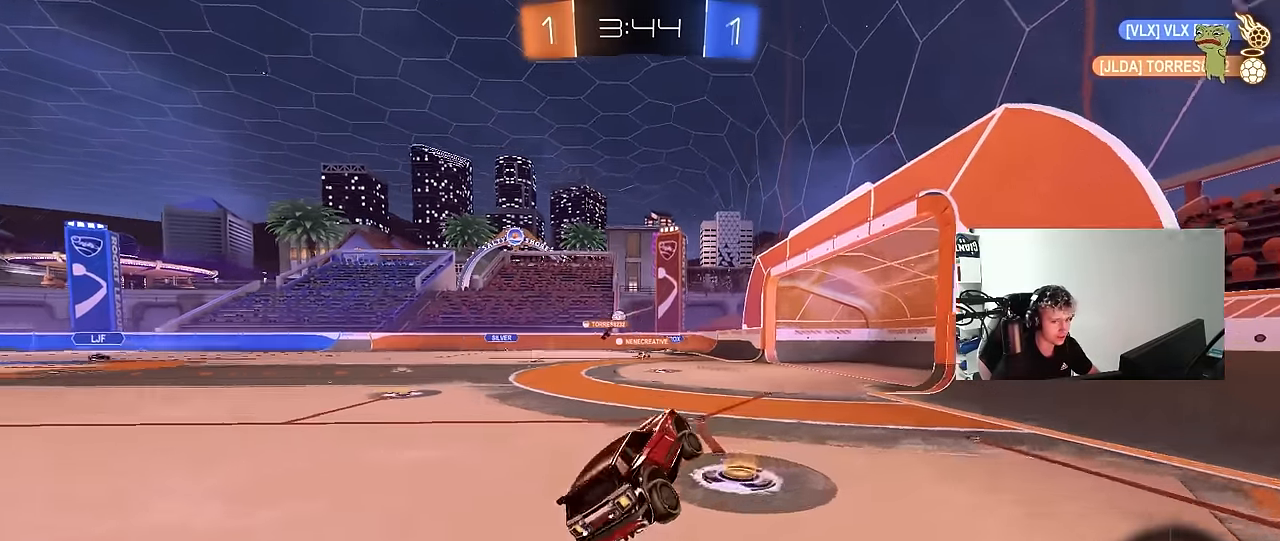
{"keys": ["w"], "mouse": [], "events": [[183, "a", "down"], [183, "w", "down"], [416, "a", "up"]]}
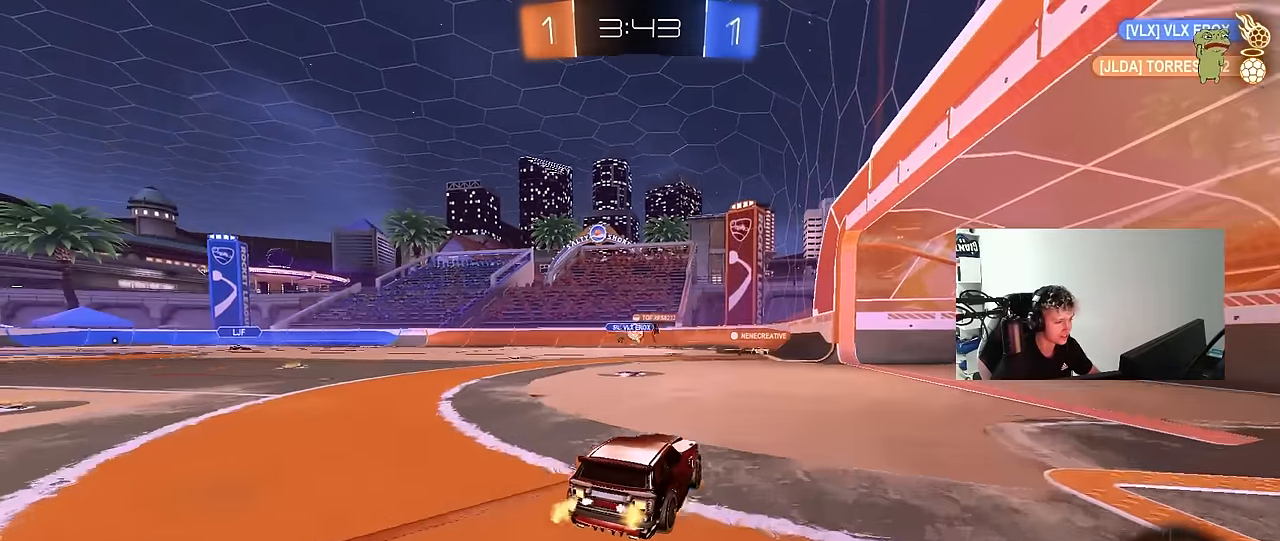
{"keys": ["d", "s"], "mouse": [], "events": [[100, "a", "down"], [333, "a", "up"], [333, "w", "up"], [433, "s", "down"], [466, "d", "down"]]}
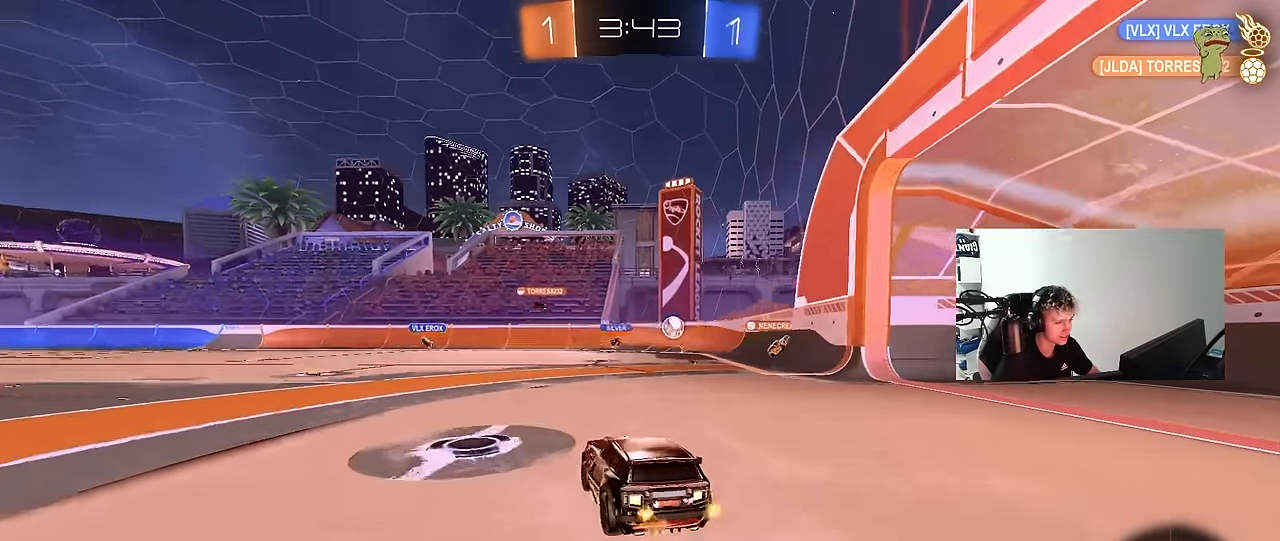
{"keys": ["d"], "mouse": [], "events": [[266, "s", "up"]]}